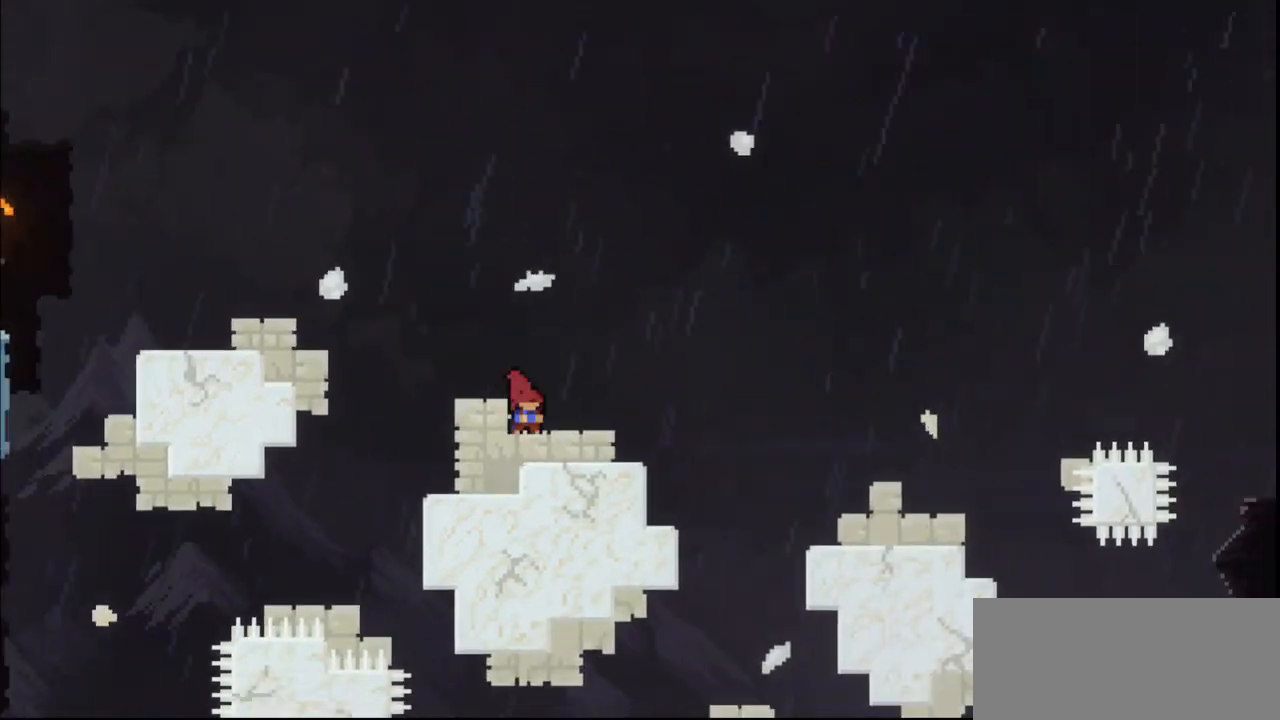
Gameplay with keyboard; each line is a JSON object with the keys held at the frame after it. "events" lists presses ("down") and releases ("up") of "dash", "demo", "down", "grab", "jump", "jump3", "left", "multiboost", "pause", "right", "skip", "skip2" and "up" between this image and that frame as [ms after this image, input, new state], when the widget could be followed in between. No other keys are recorded. Mouse input is not recorded. Key names are as the overlay labels them; some are game actions (e.g. jump) rather than physical keys. Not read: jump2.
{"keys": ["right", "up"], "events": [[200, "jump", "down"], [400, "down", "up"], [433, "dash", "up"], [433, "jump", "up"], [467, "up", "down"]]}
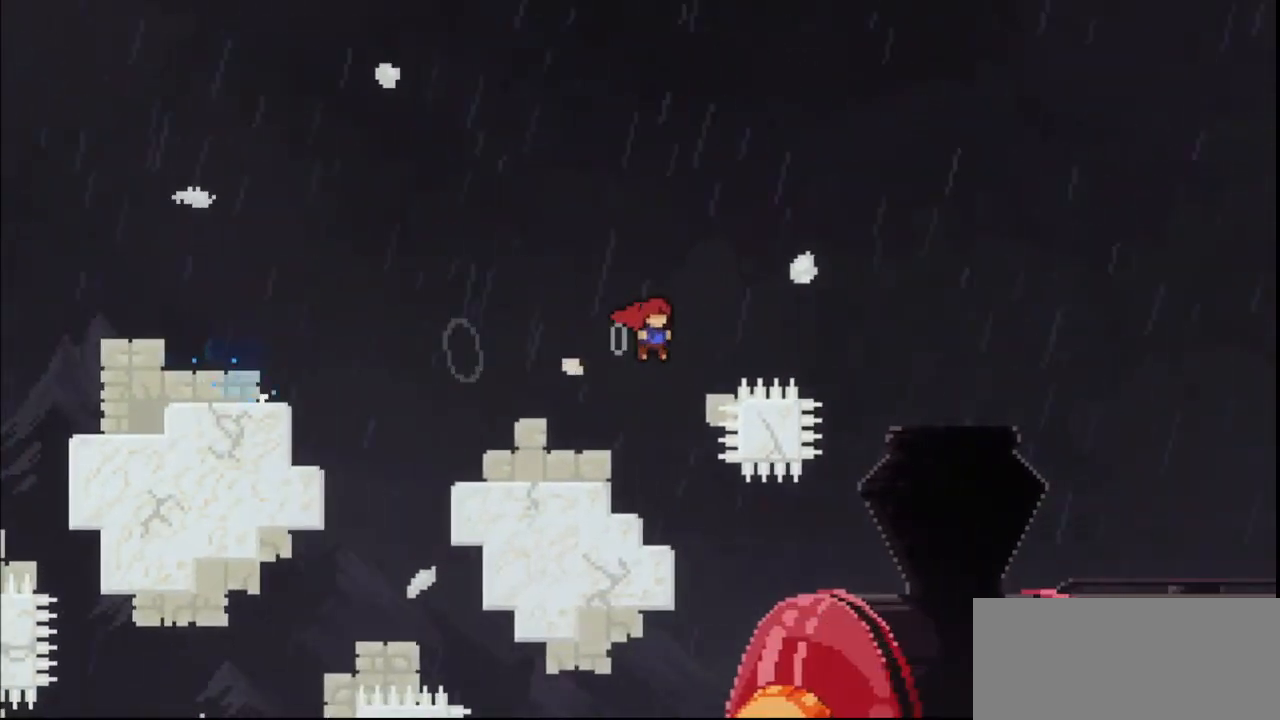
{"keys": ["down"], "events": [[67, "dash", "down"], [167, "up", "up"], [233, "dash", "up"], [433, "down", "down"], [500, "right", "up"]]}
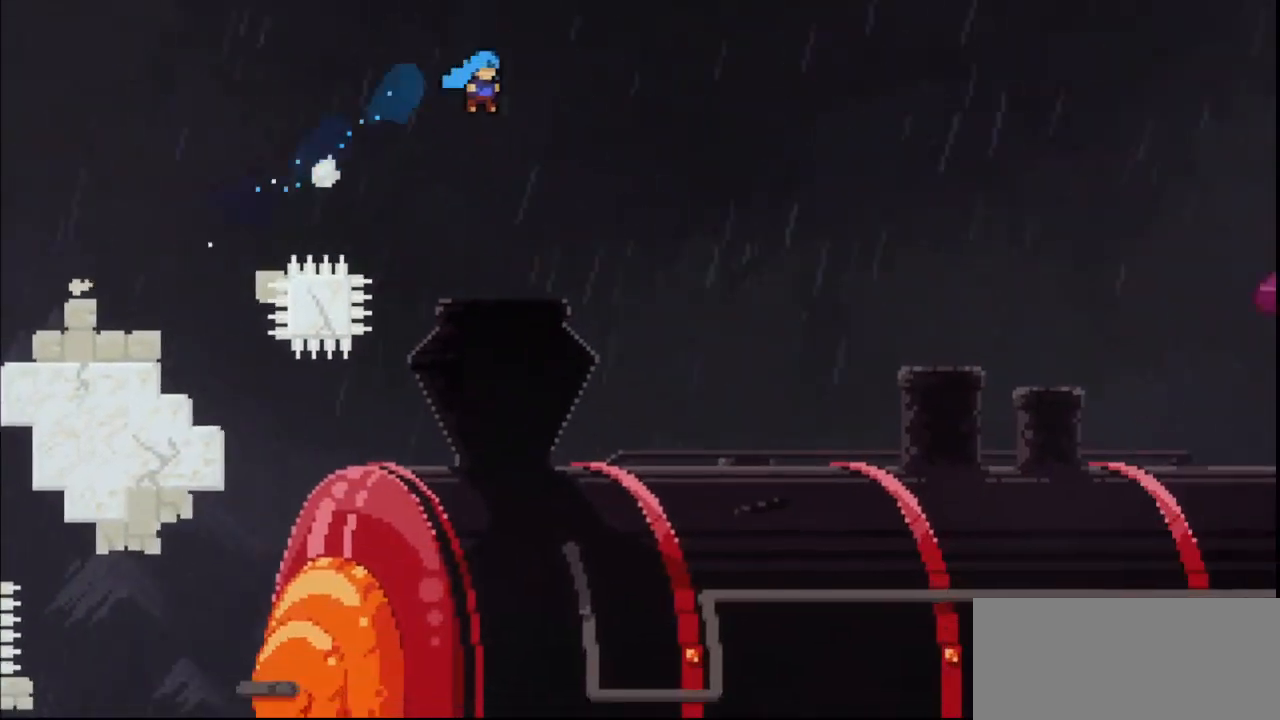
{"keys": ["down"], "events": []}
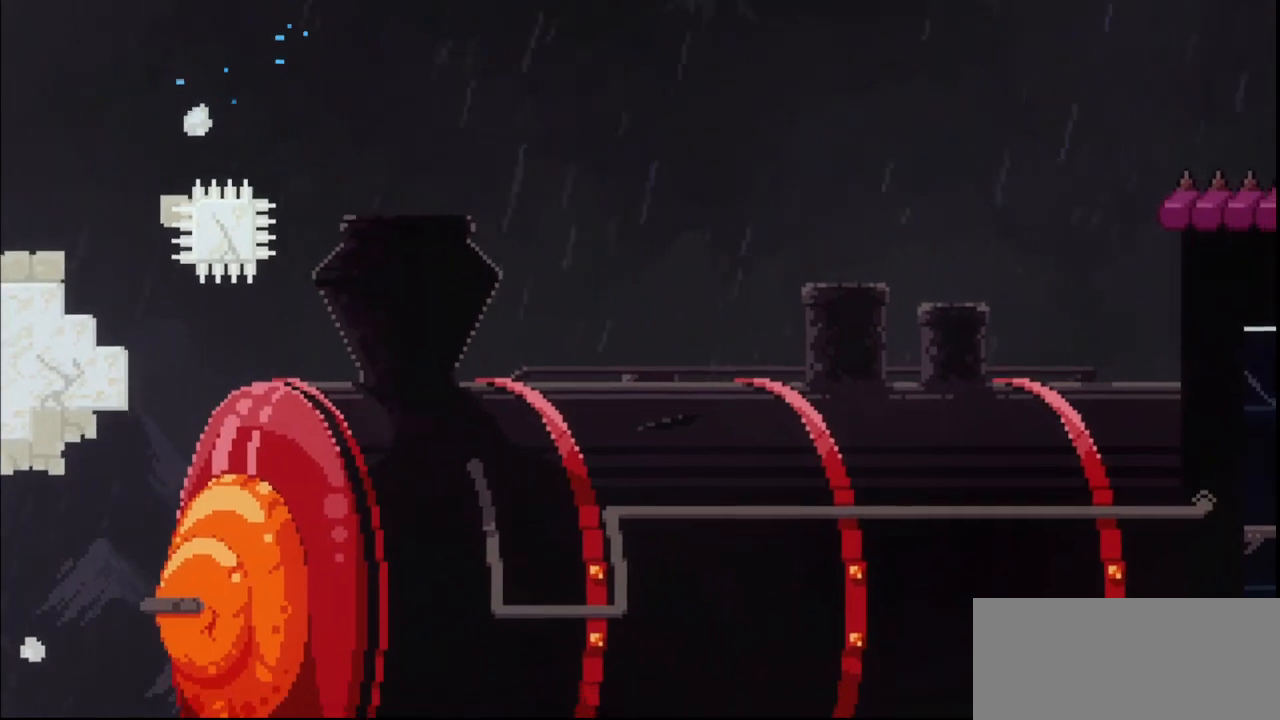
{"keys": [], "events": [[233, "down", "up"]]}
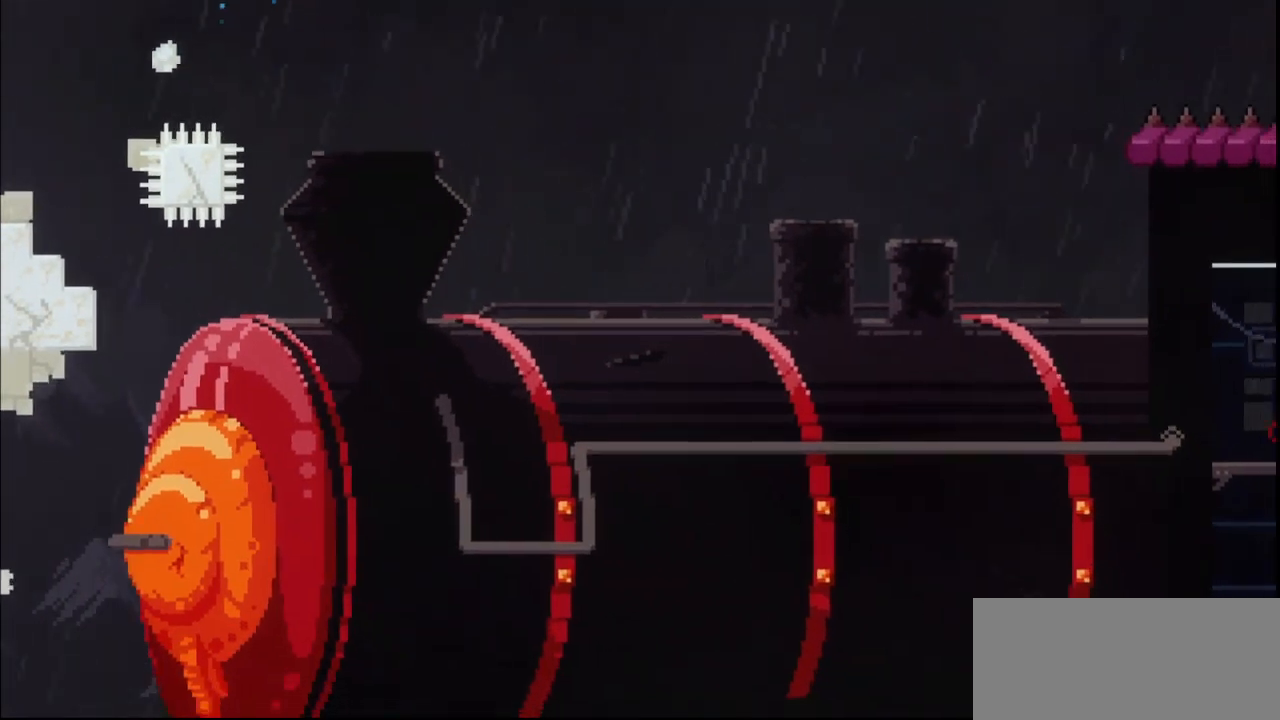
{"keys": [], "events": []}
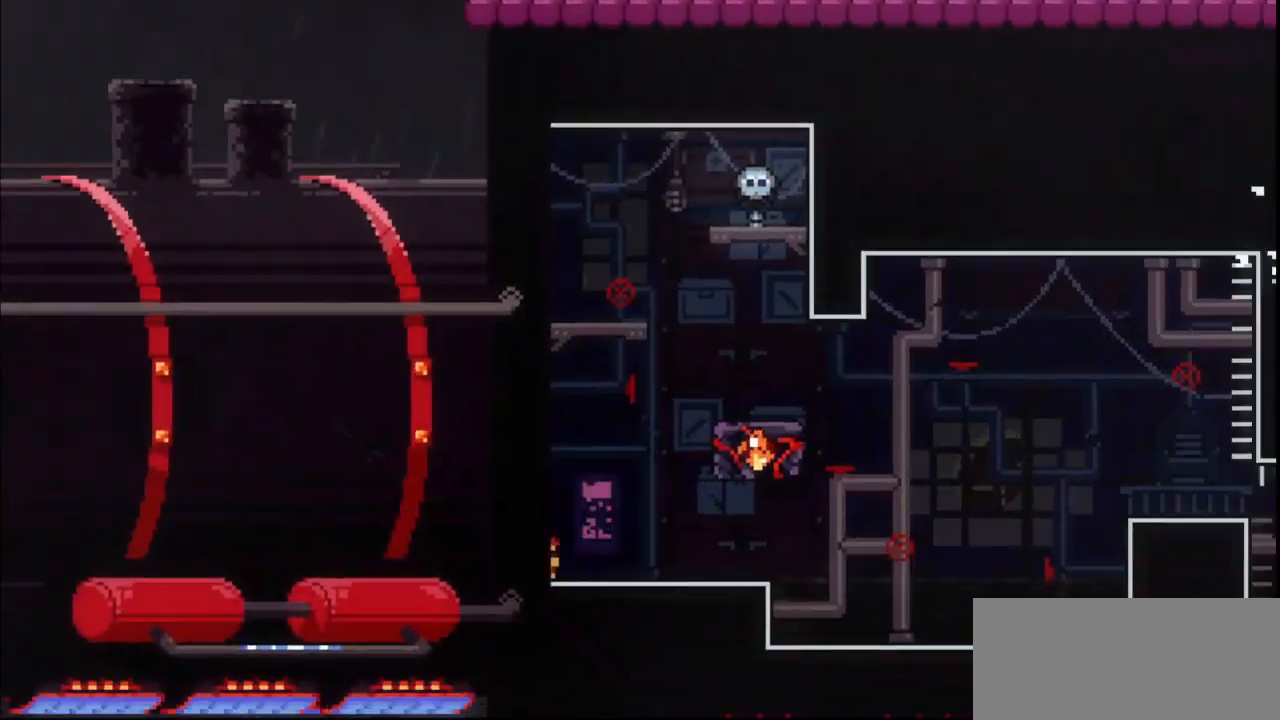
{"keys": [], "events": []}
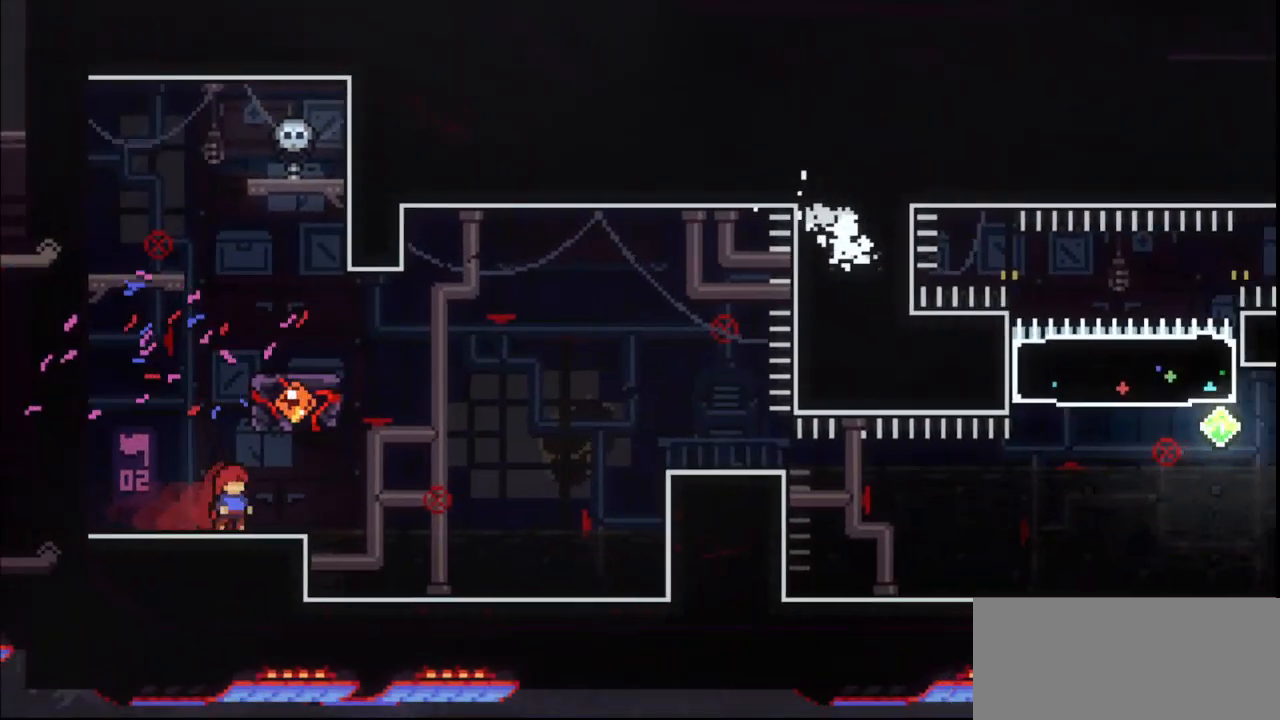
{"keys": [], "events": []}
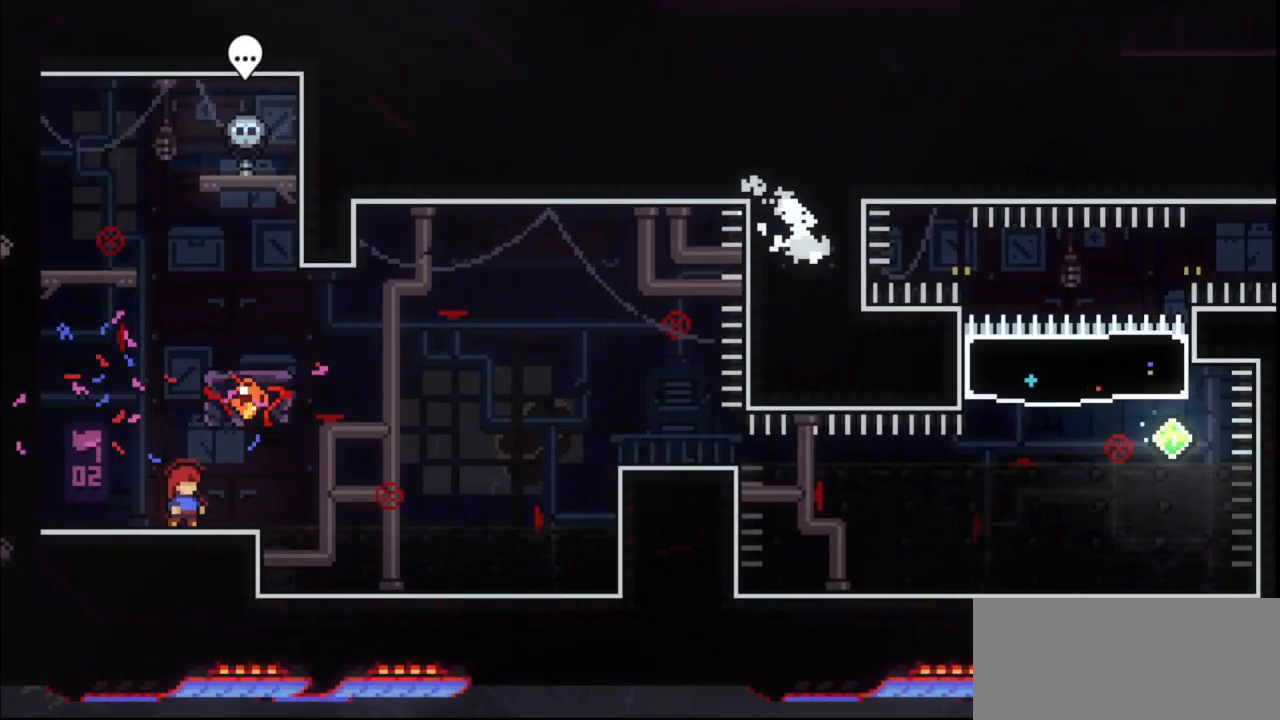
{"keys": [], "events": []}
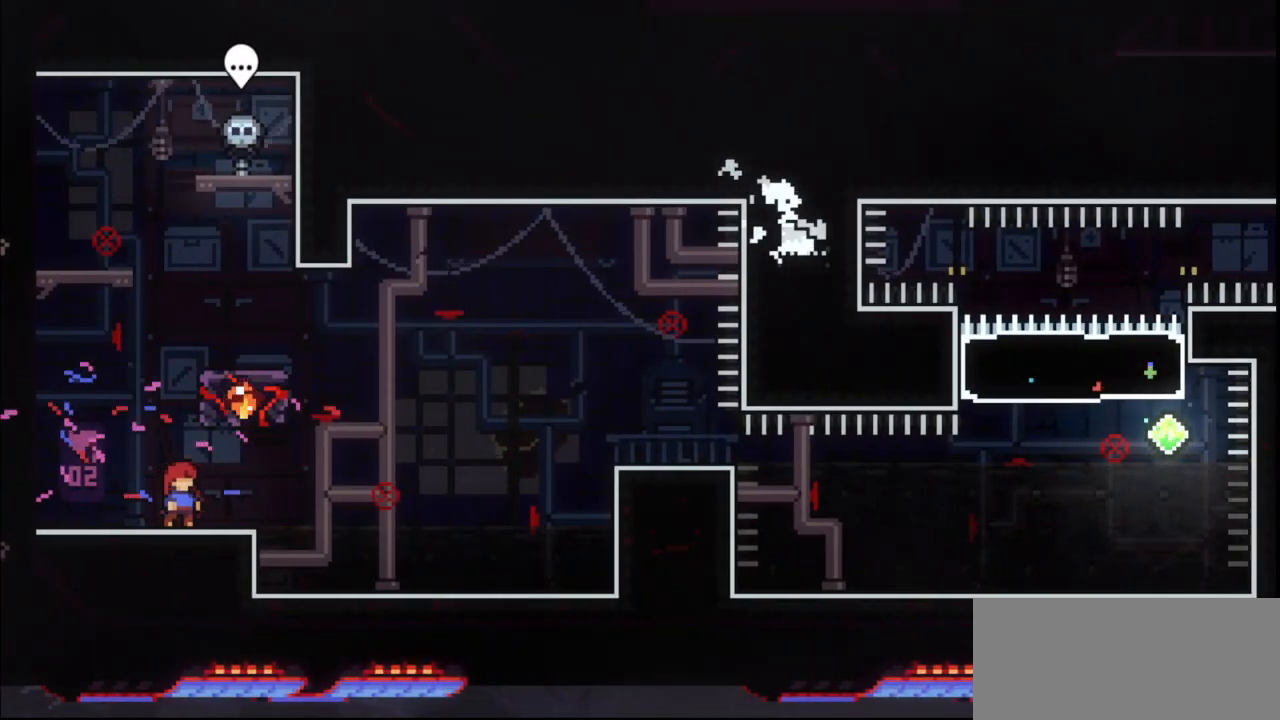
{"keys": [], "events": []}
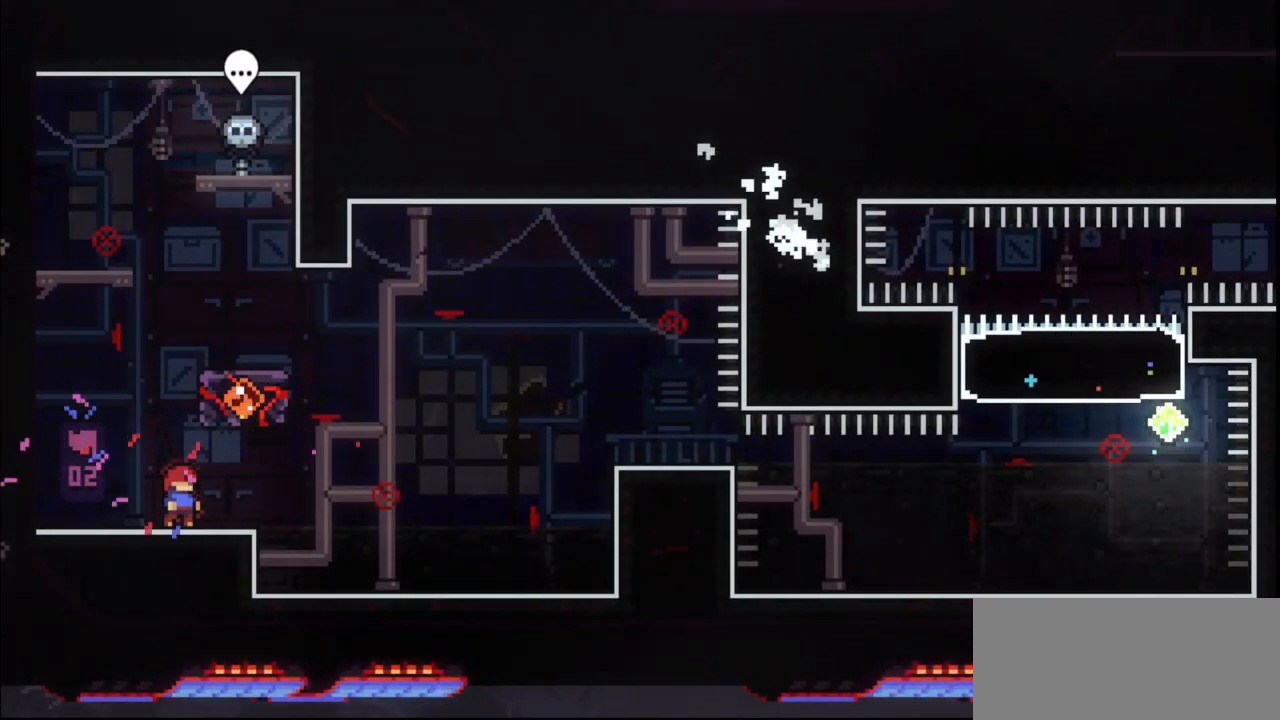
{"keys": [], "events": []}
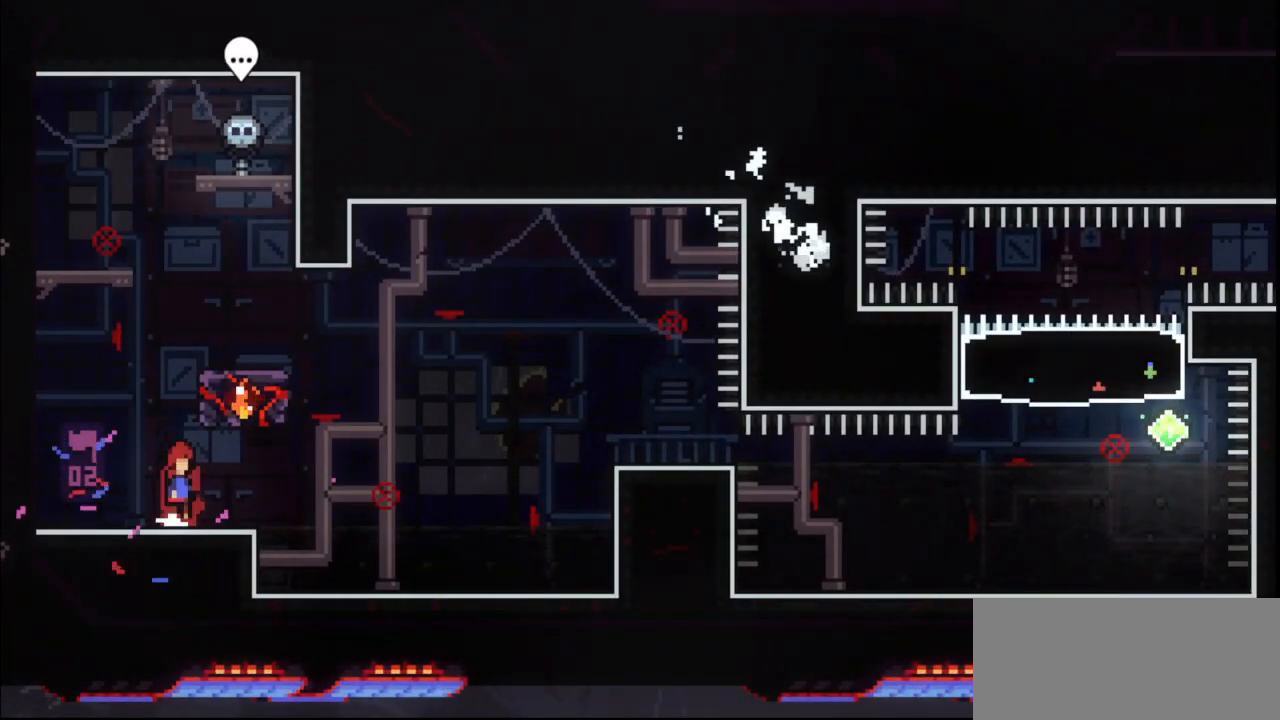
{"keys": [], "events": []}
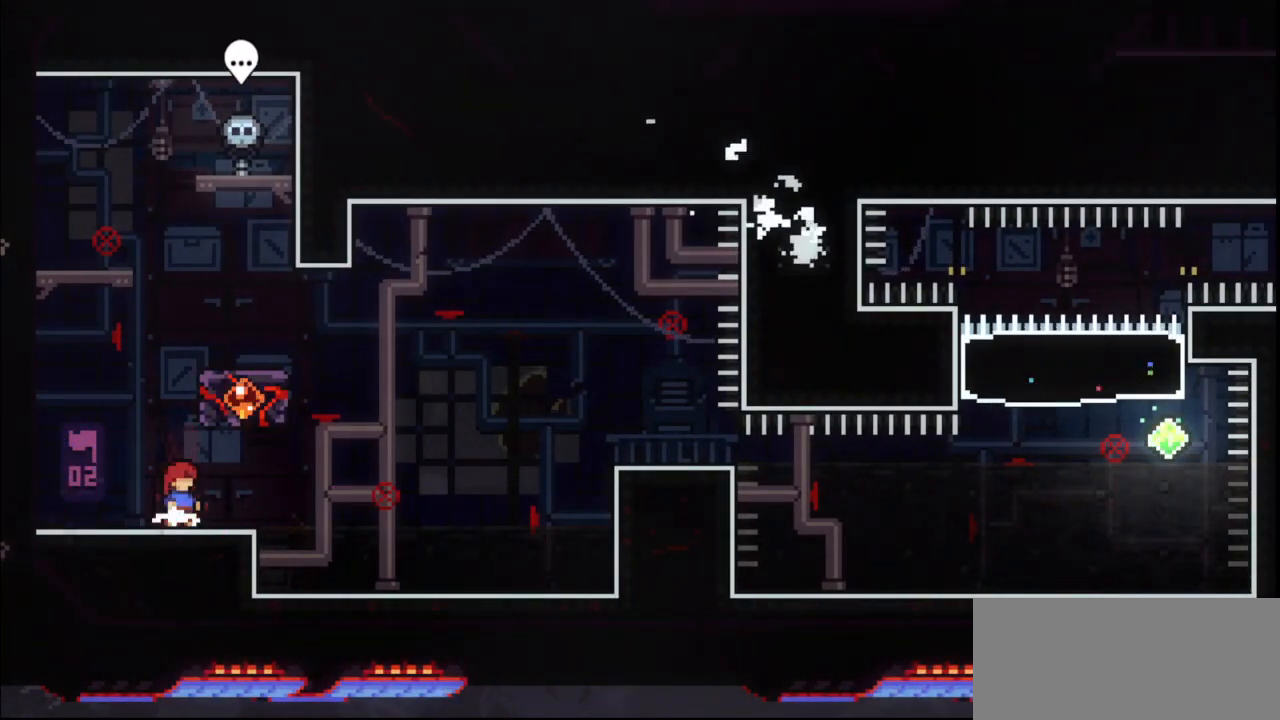
{"keys": [], "events": []}
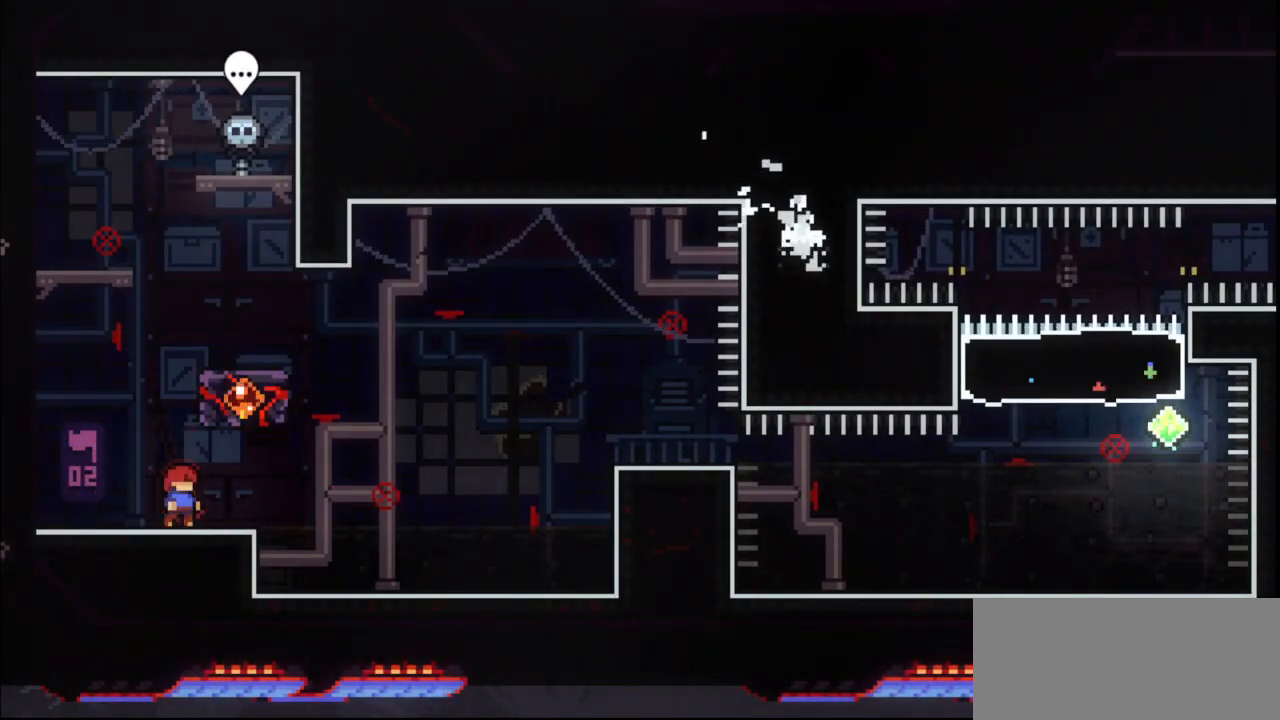
{"keys": [], "events": []}
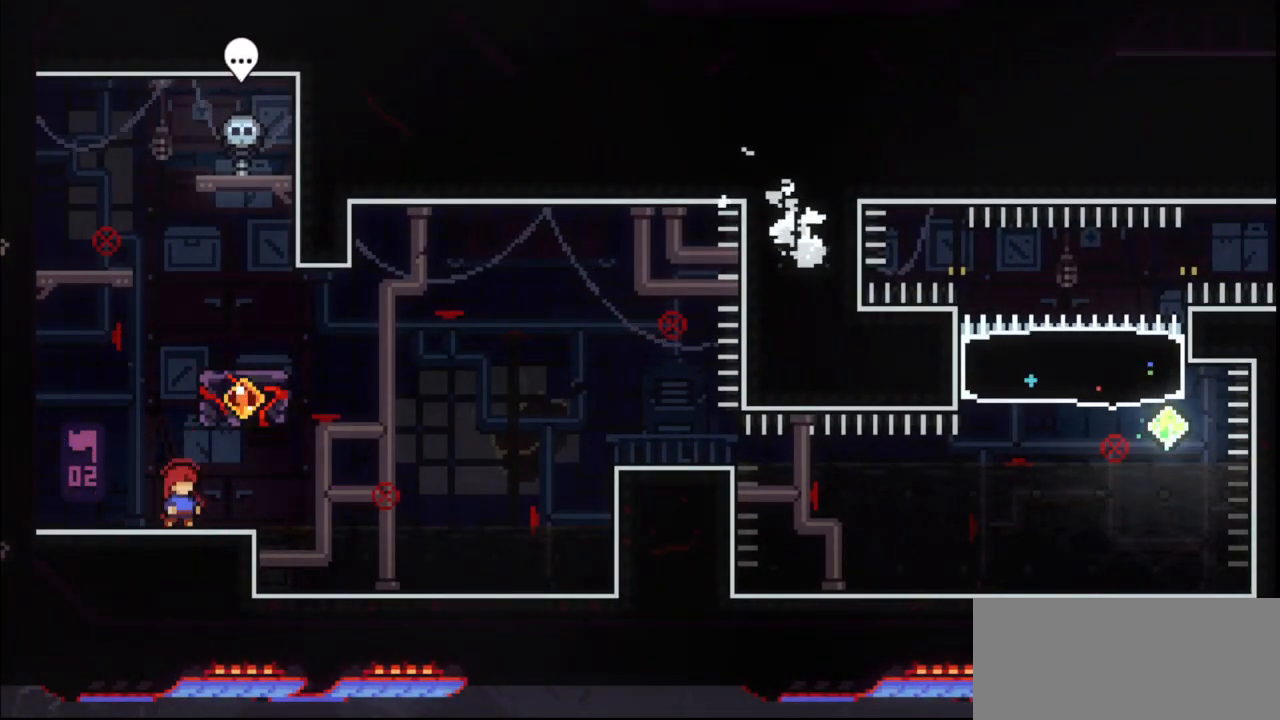
{"keys": [], "events": []}
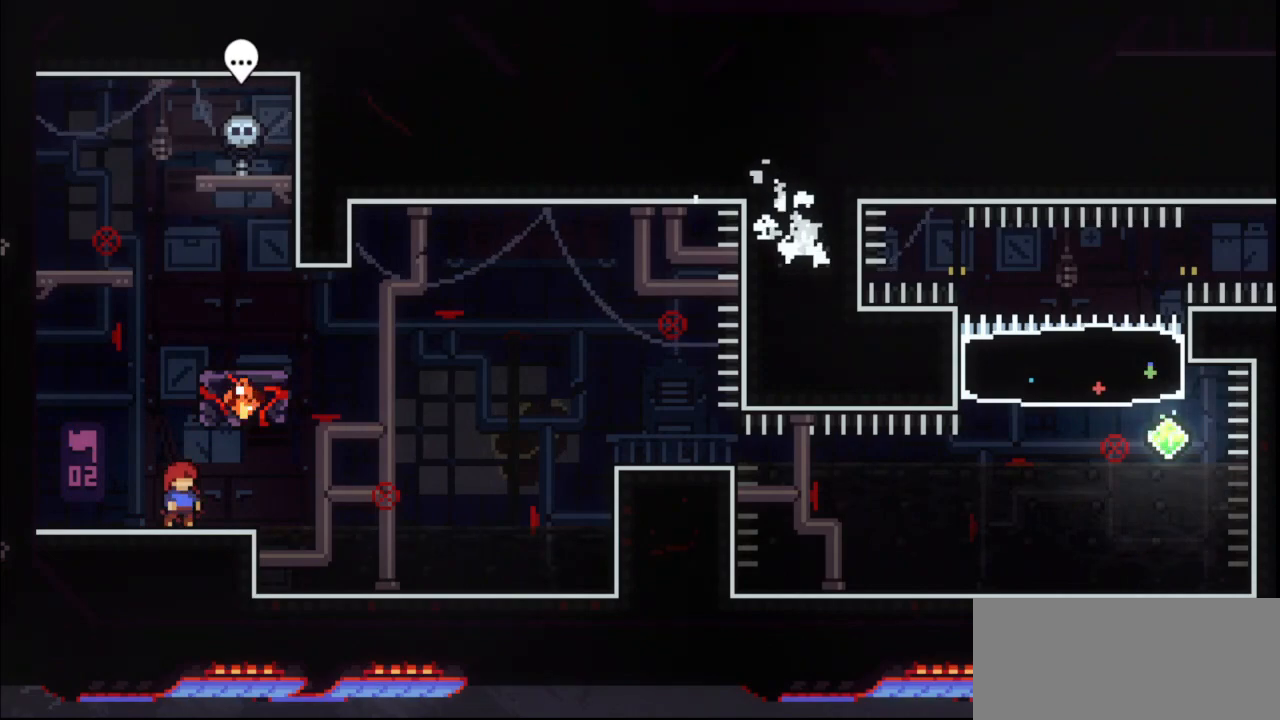
{"keys": ["dash"], "events": [[433, "dash", "down"]]}
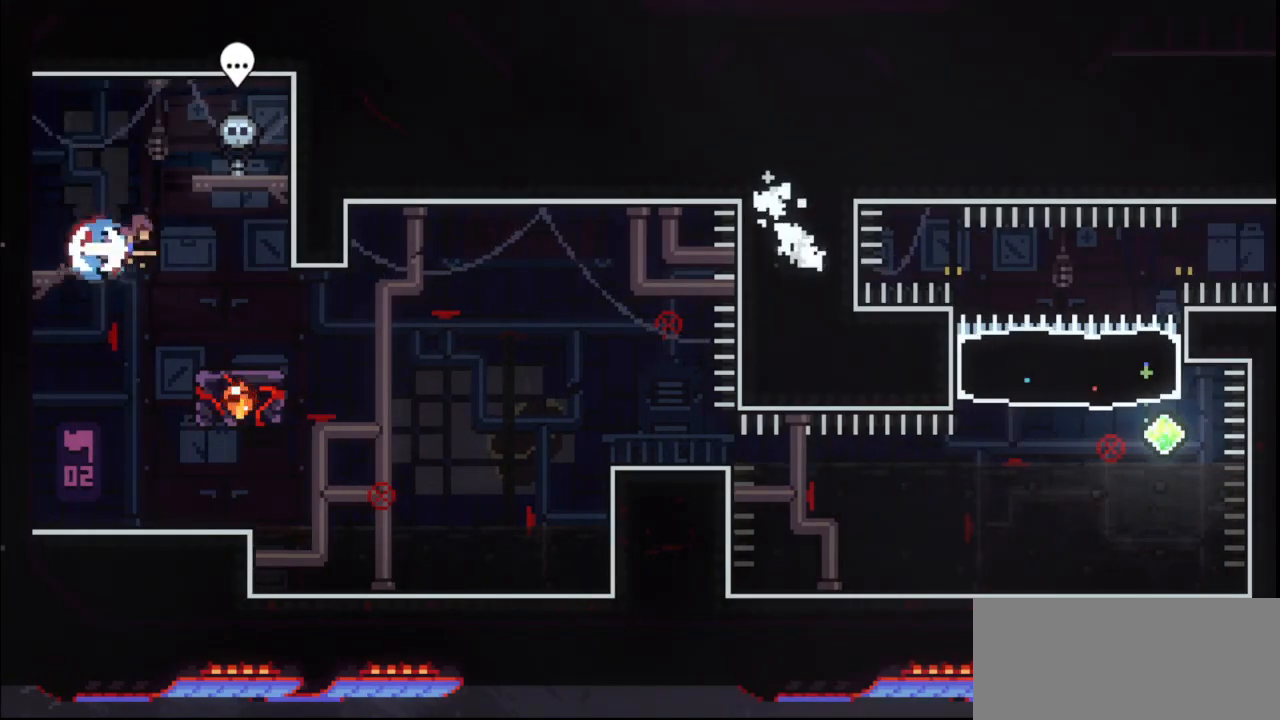
{"keys": ["dash", "down"], "events": [[33, "down", "down"], [100, "dash", "up"], [500, "dash", "down"]]}